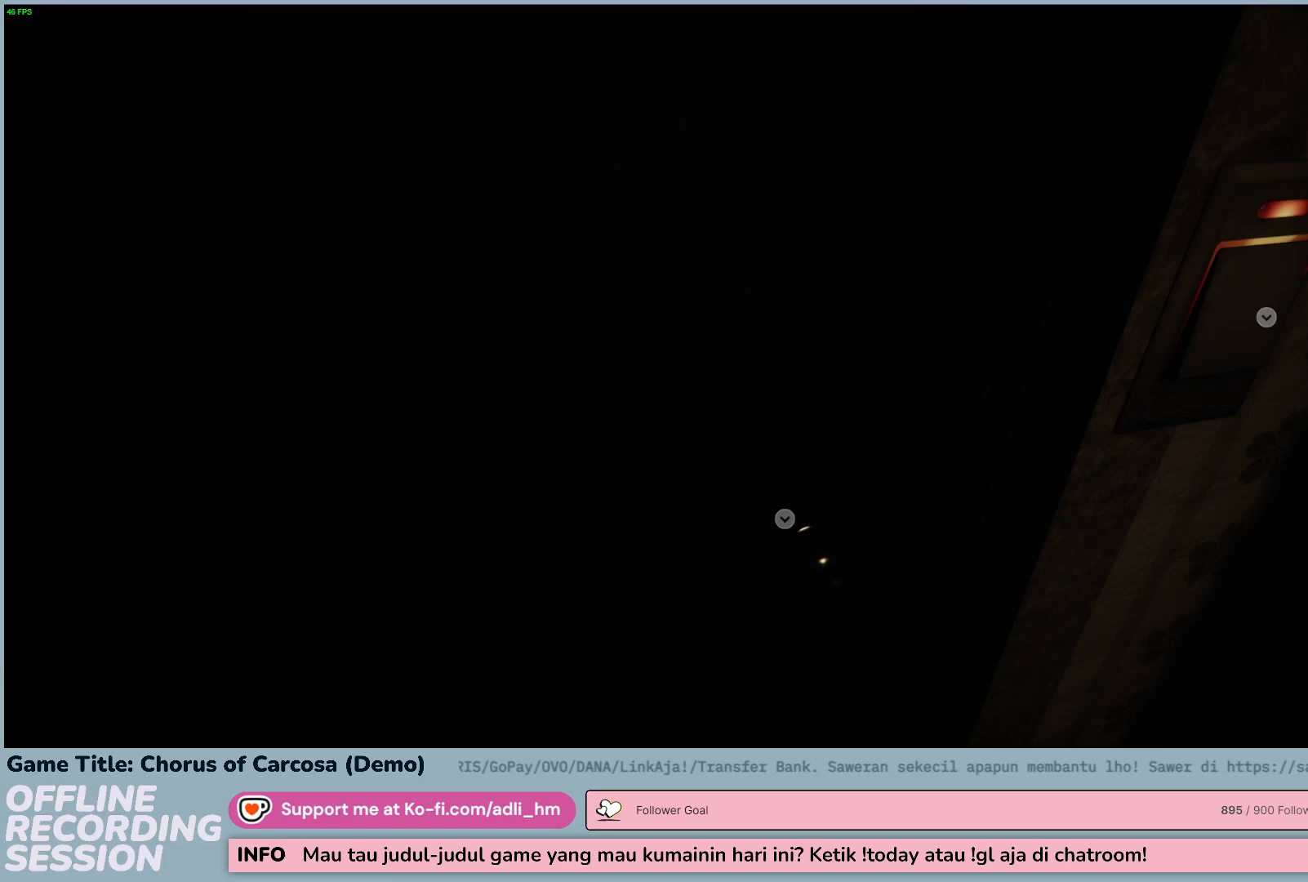
Gameplay with keyboard and mouse; each line is a JSON object with the keys held at the frame after it. "events" lists presses ("down") and releases ("up") of "0", "1", "2", "3", "4", "5", "6", "7", "8", "9", "a", "alt", "b", "c", "caps_lock", "ctrl", "d", "down", "e", "escape", "f", "f1", "f2", "f3", "f4", "f5", "f6", "f7", "f8", "g", "h", "i", "j", "k", "l", "left", "m", "n", "o", "p", "q", "r", "return", "right", "s", "shift", "space", "t", "tab", "tilde", "u", "up", "v", "w", "x", "y" and "z" between this image and that frame as [ms after this image, input, new state], when the widget could be followed in between. No other keys are recorded. Mouse buttons are not recorded. Not read: mouse_move.
{"keys": [], "events": [[383, "s", "up"]]}
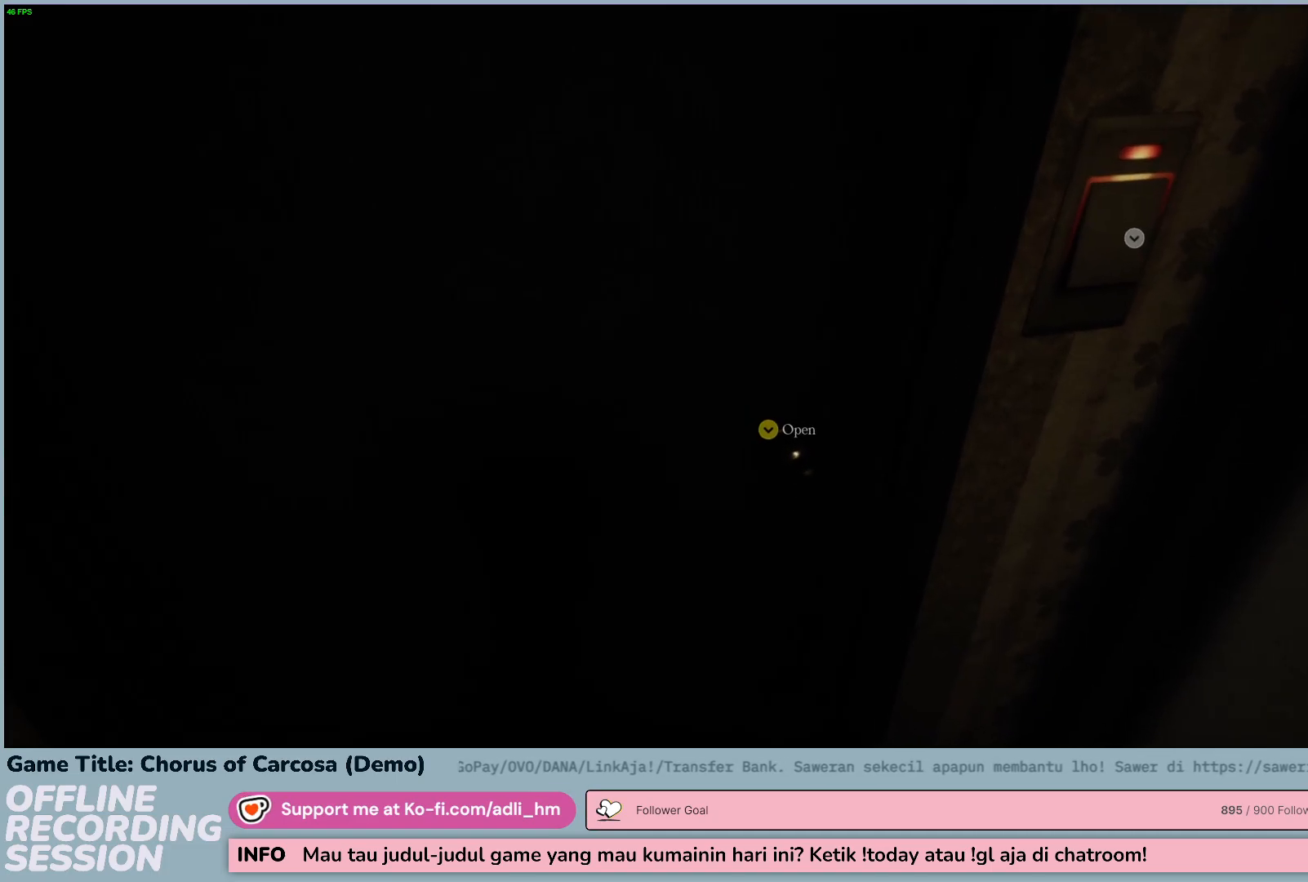
{"keys": [], "events": []}
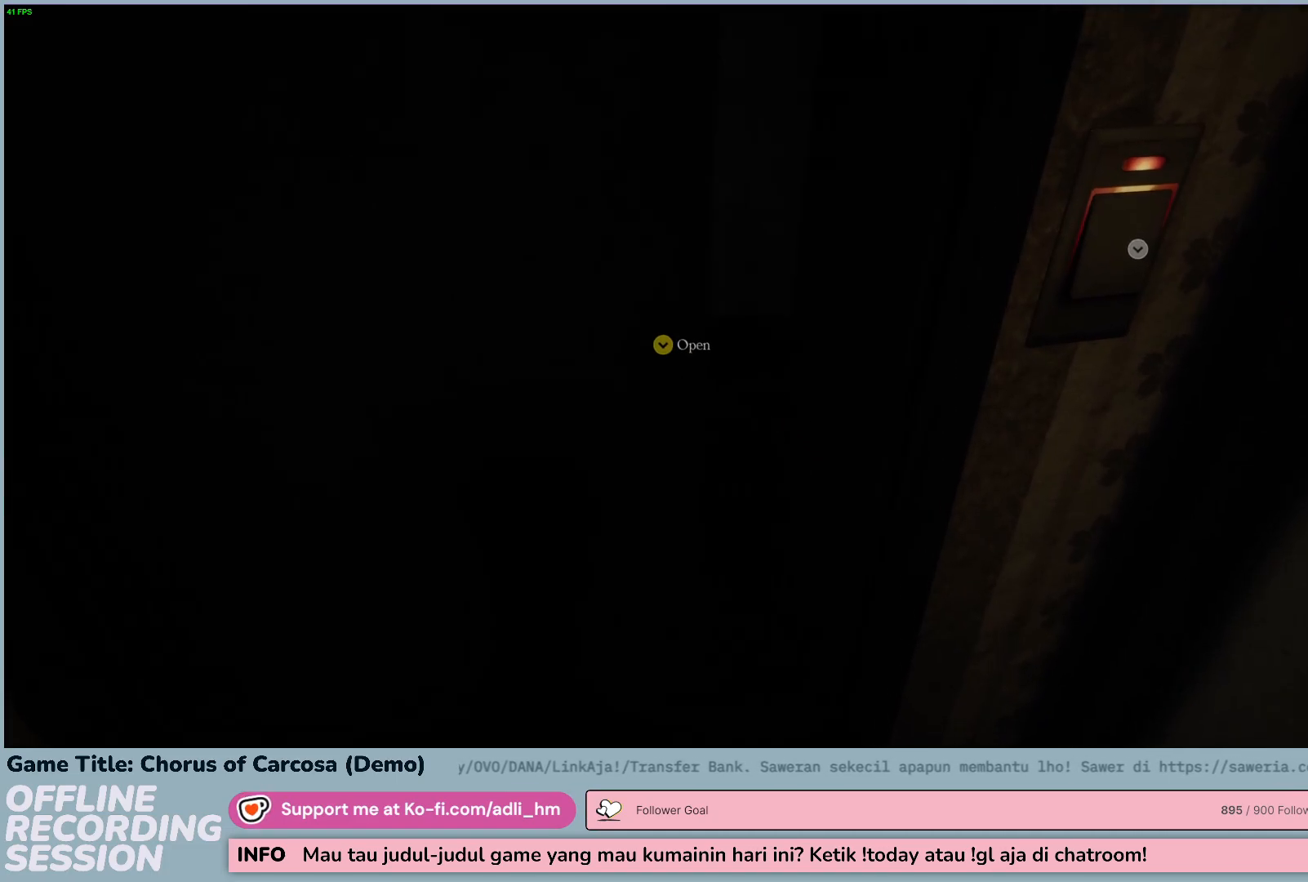
{"keys": [], "events": []}
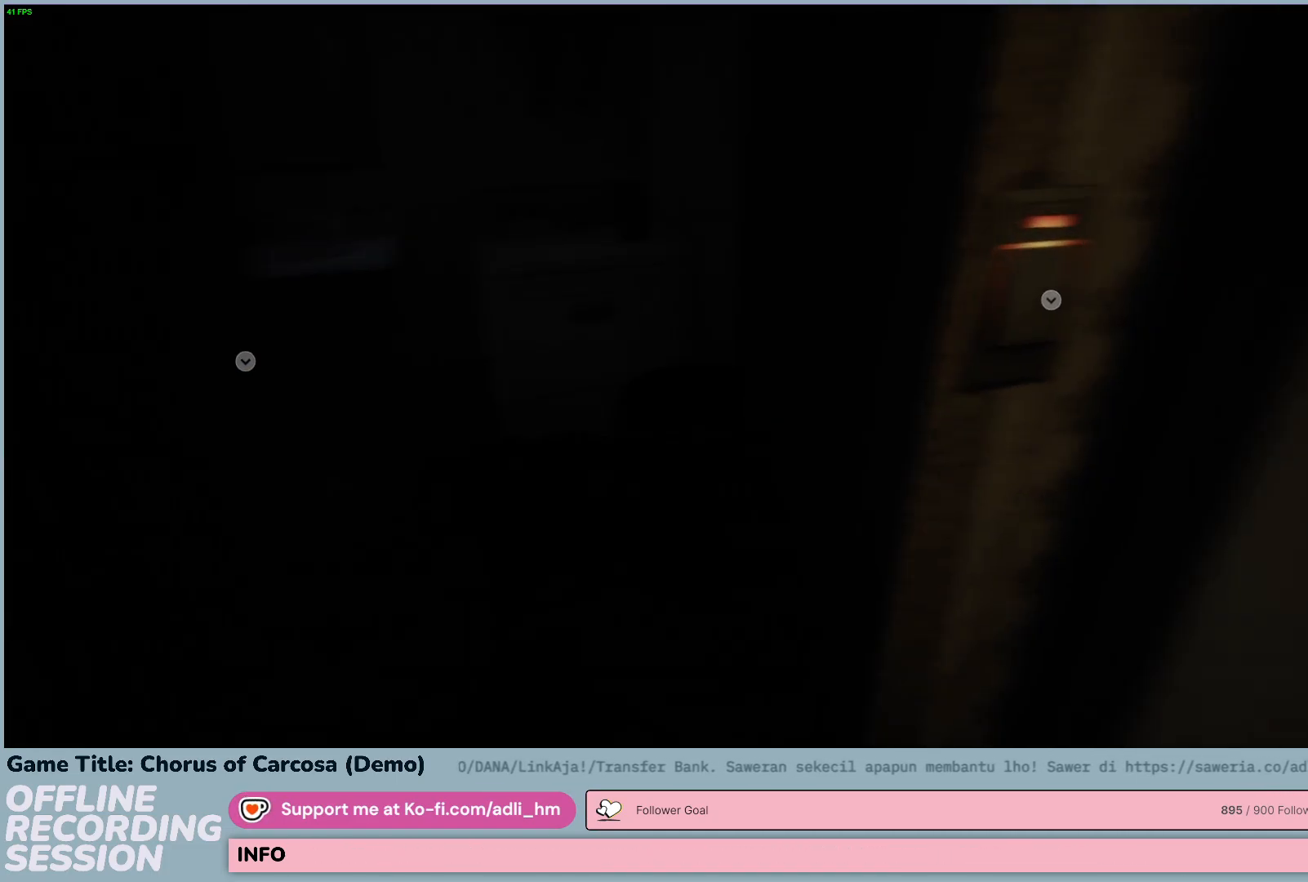
{"keys": [], "events": []}
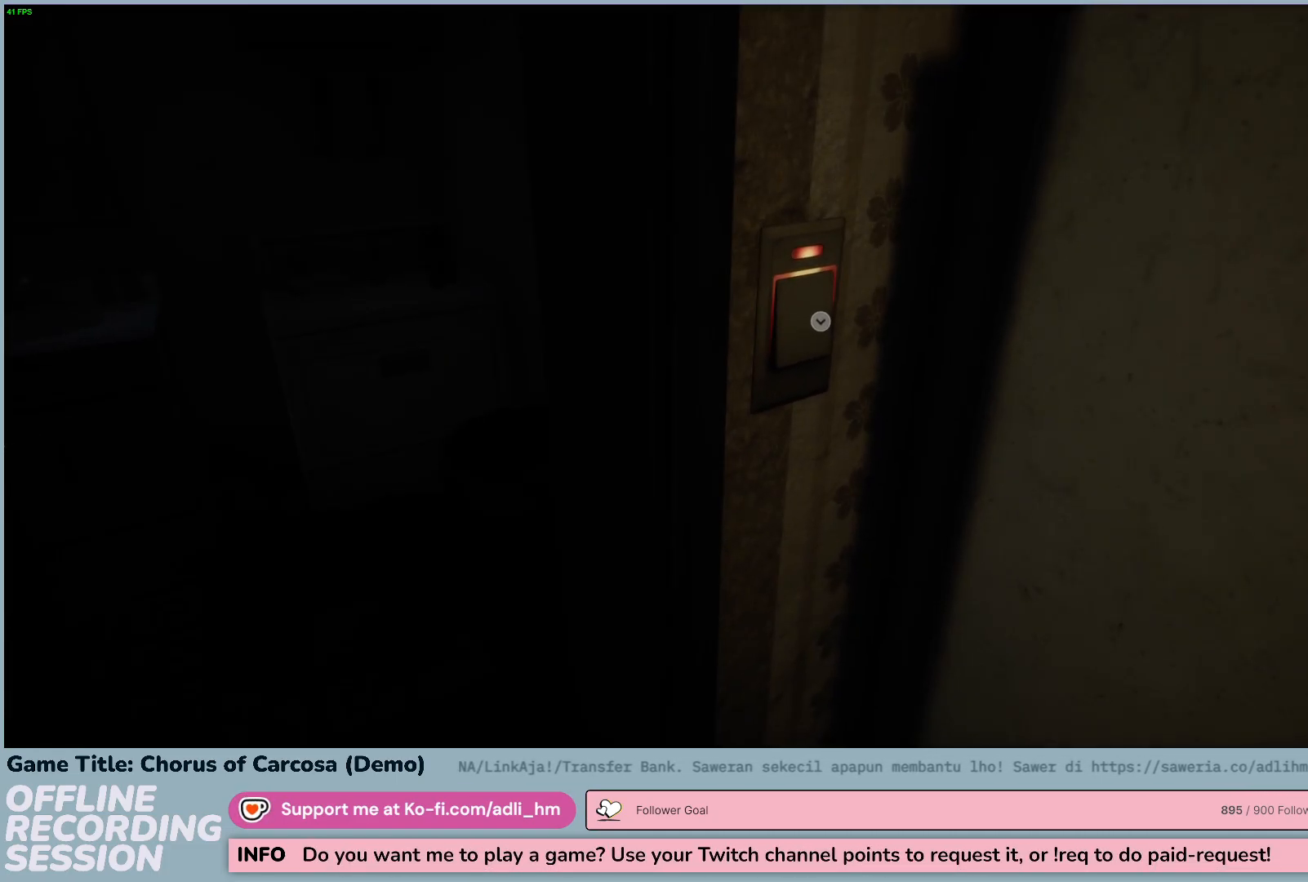
{"keys": [], "events": []}
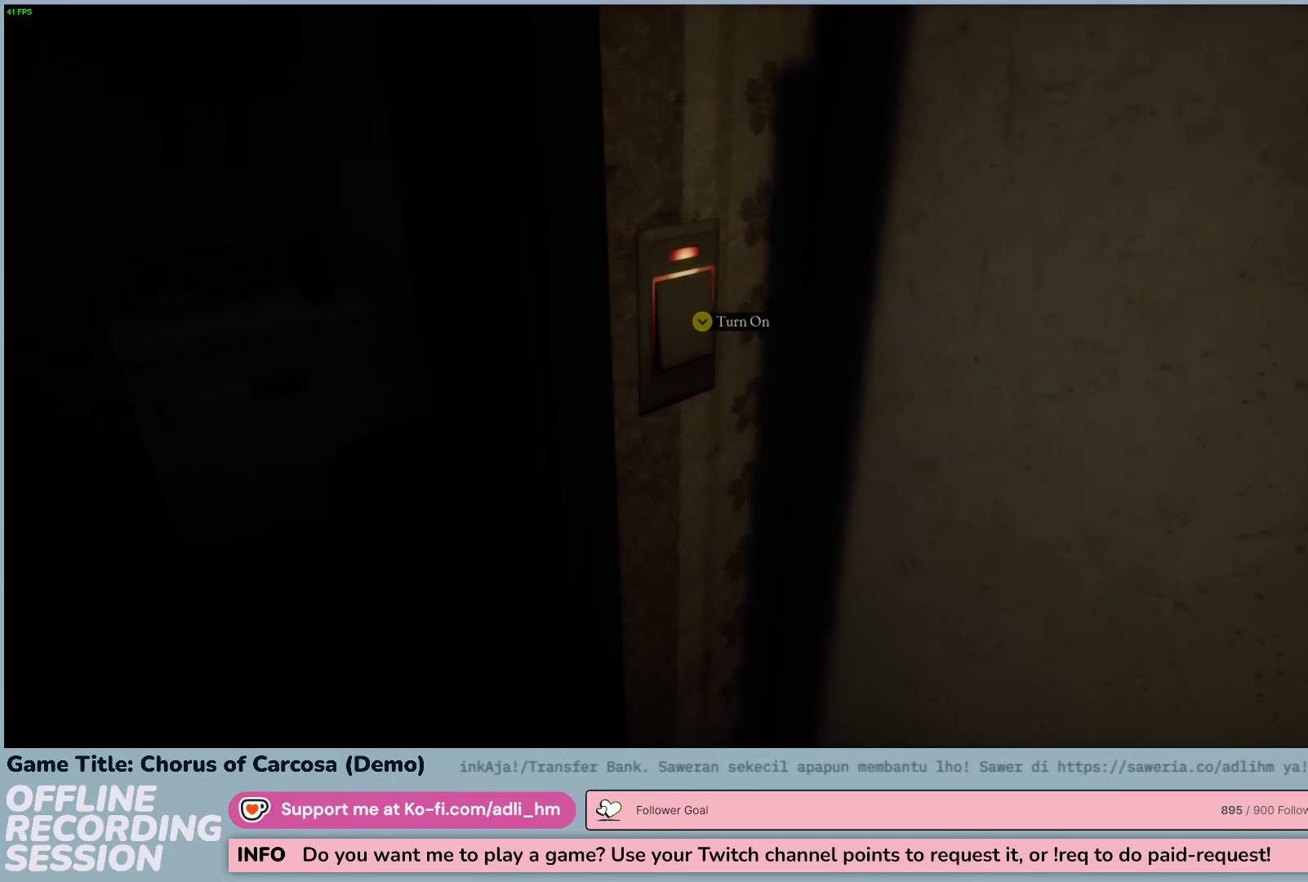
{"keys": [], "events": []}
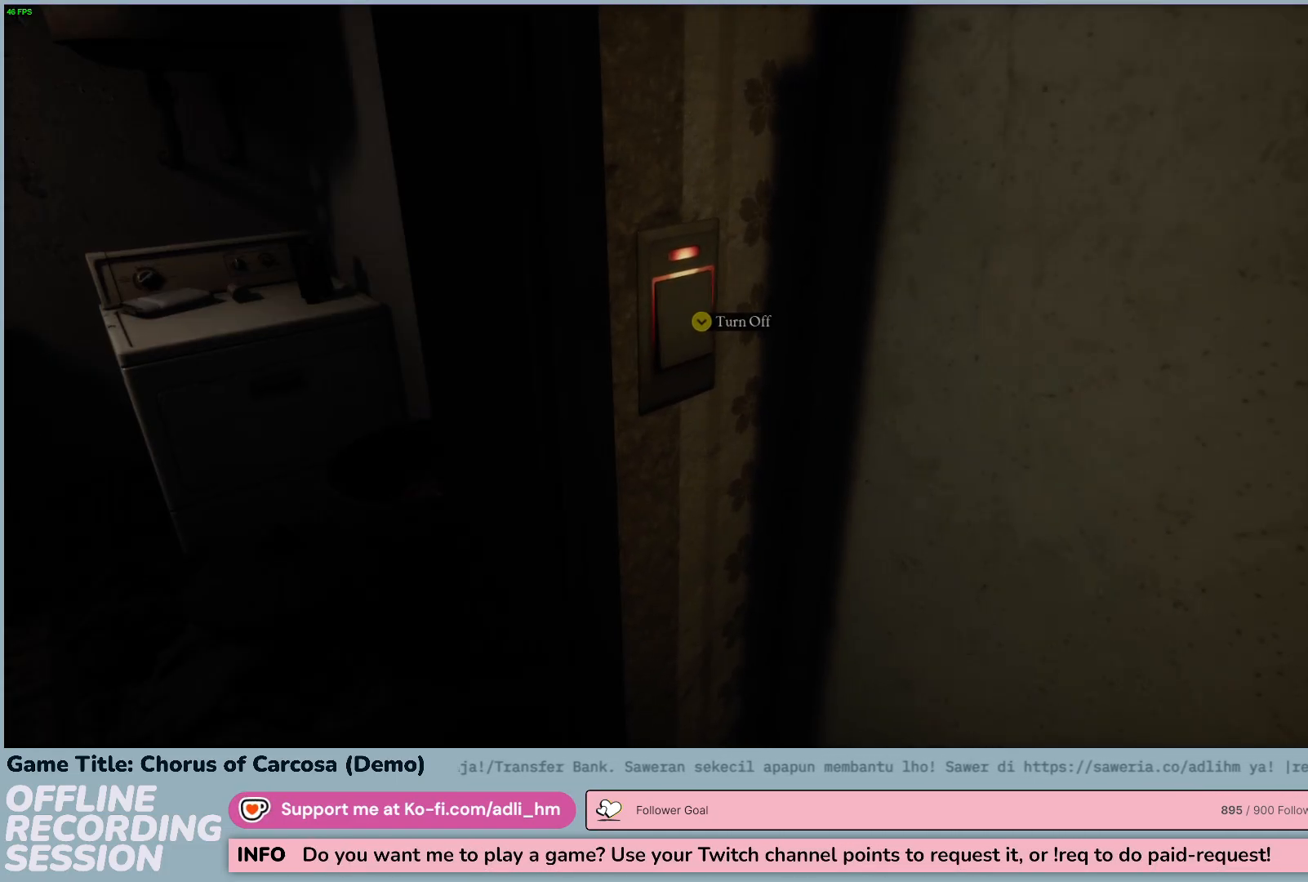
{"keys": [], "events": []}
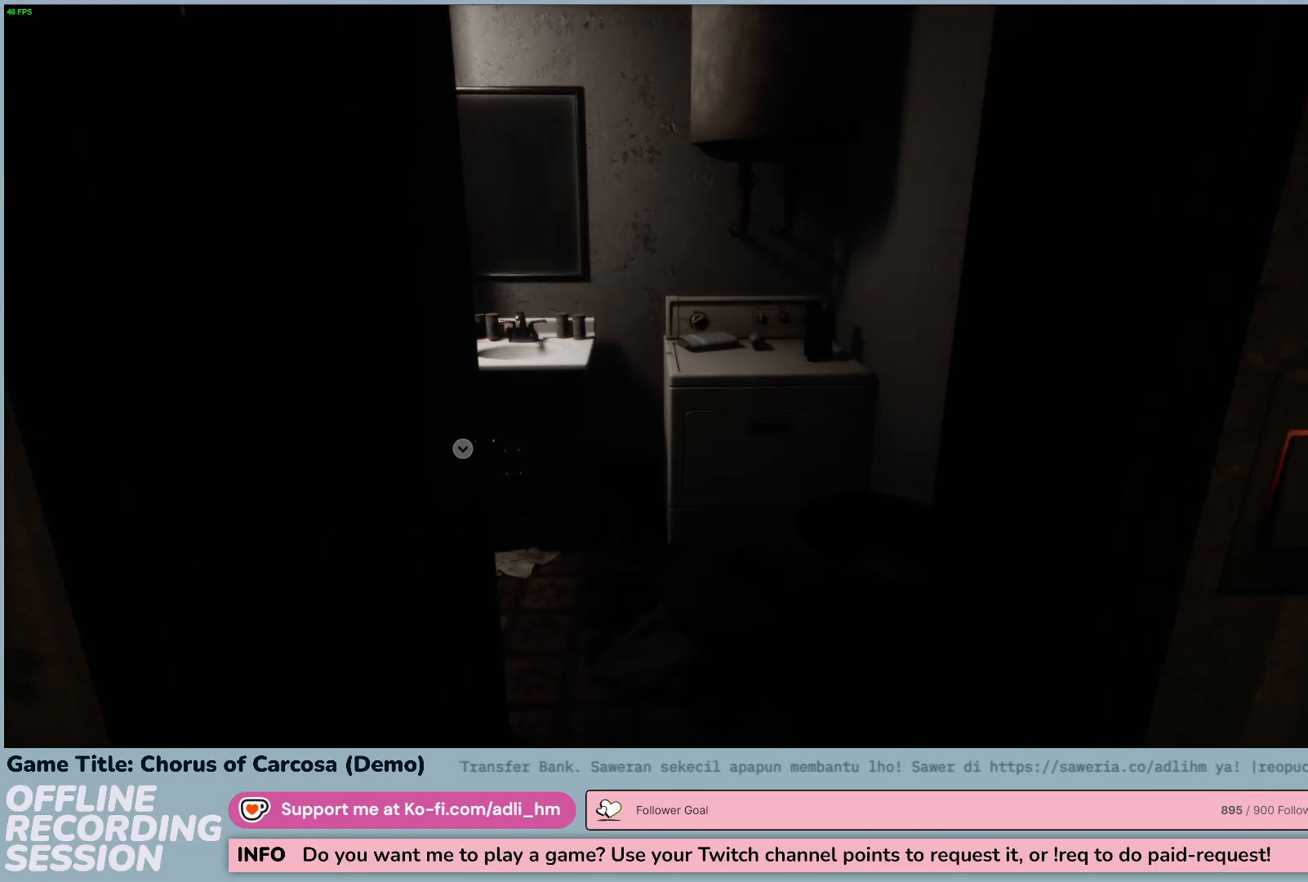
{"keys": [], "events": []}
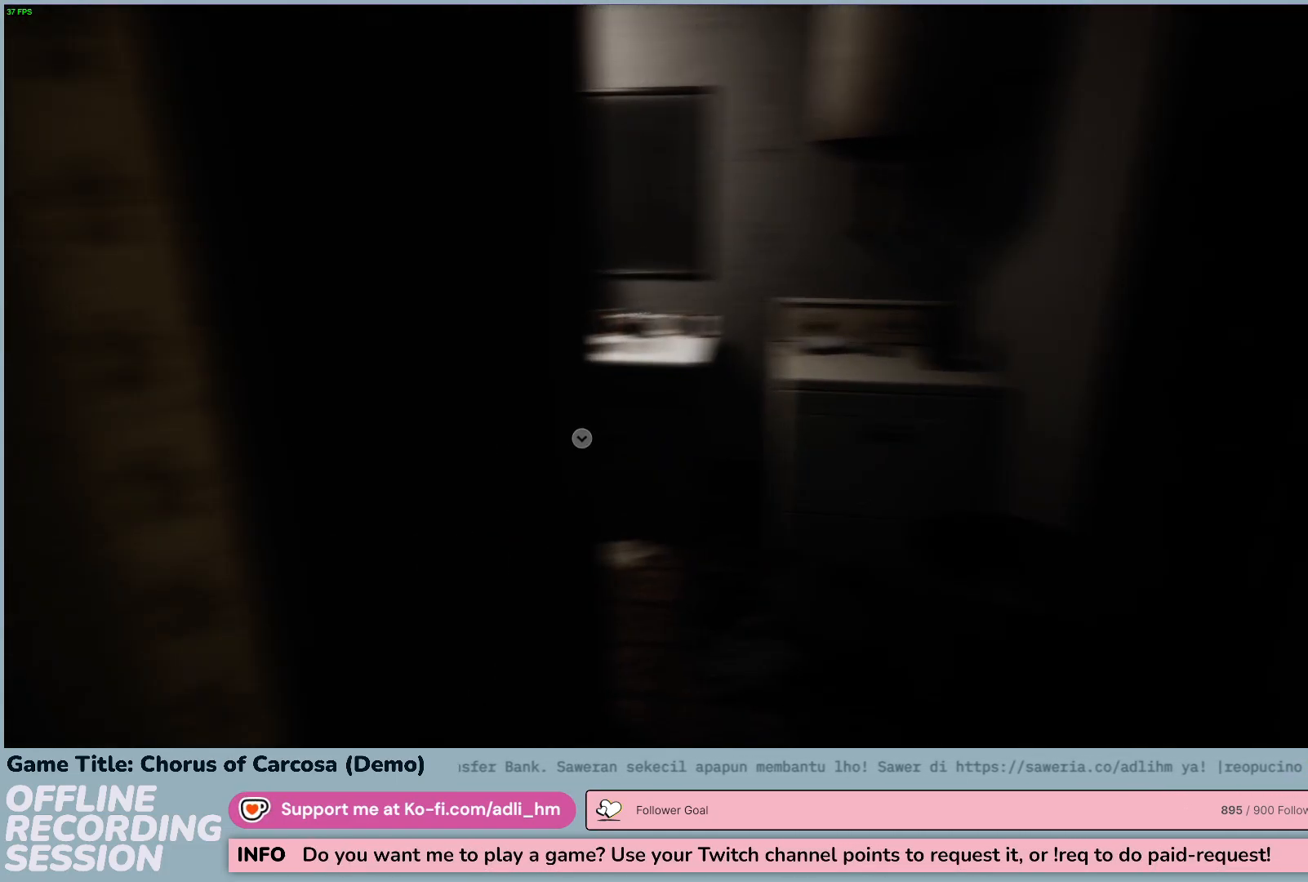
{"keys": ["w"], "events": [[350, "w", "down"]]}
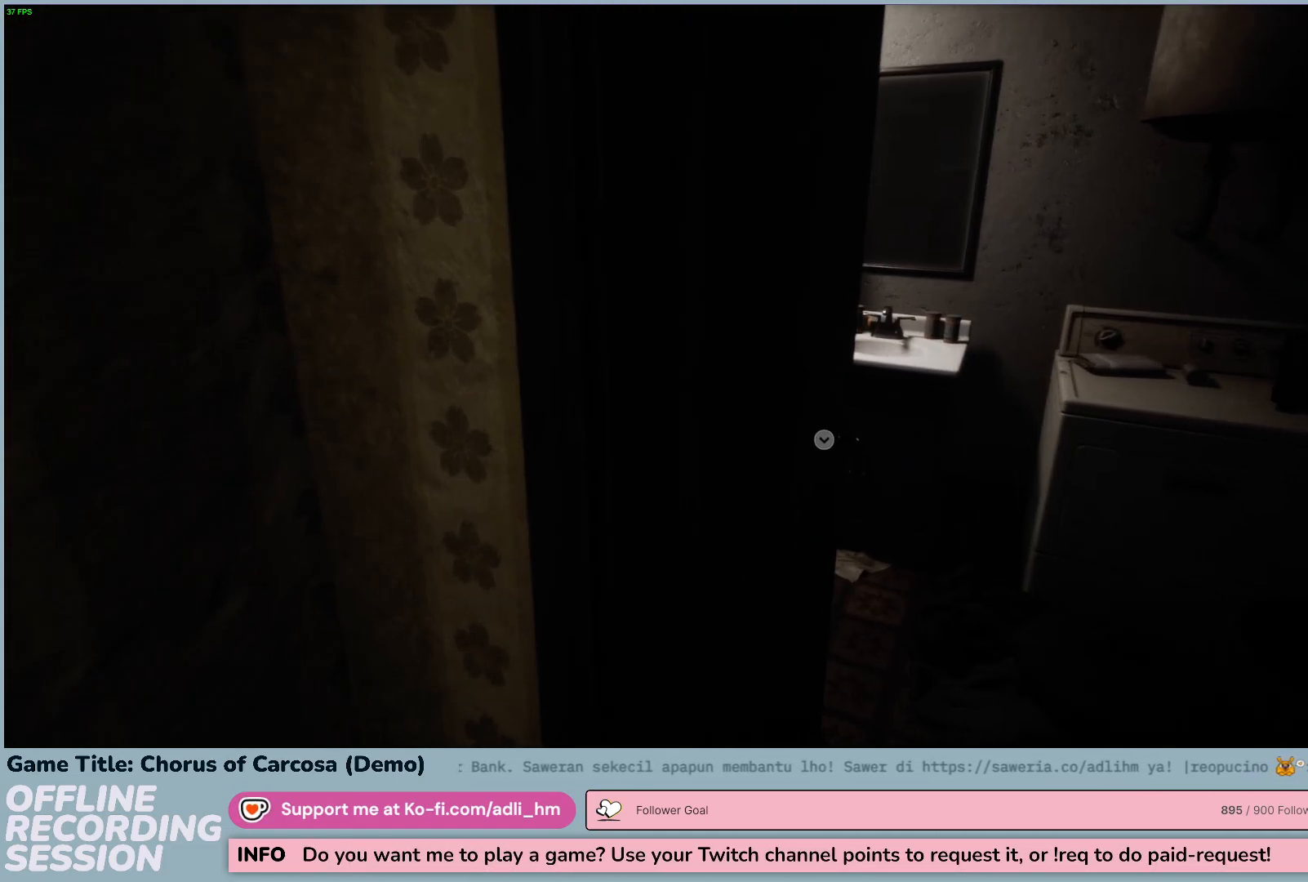
{"keys": ["d", "w"], "events": [[217, "d", "down"]]}
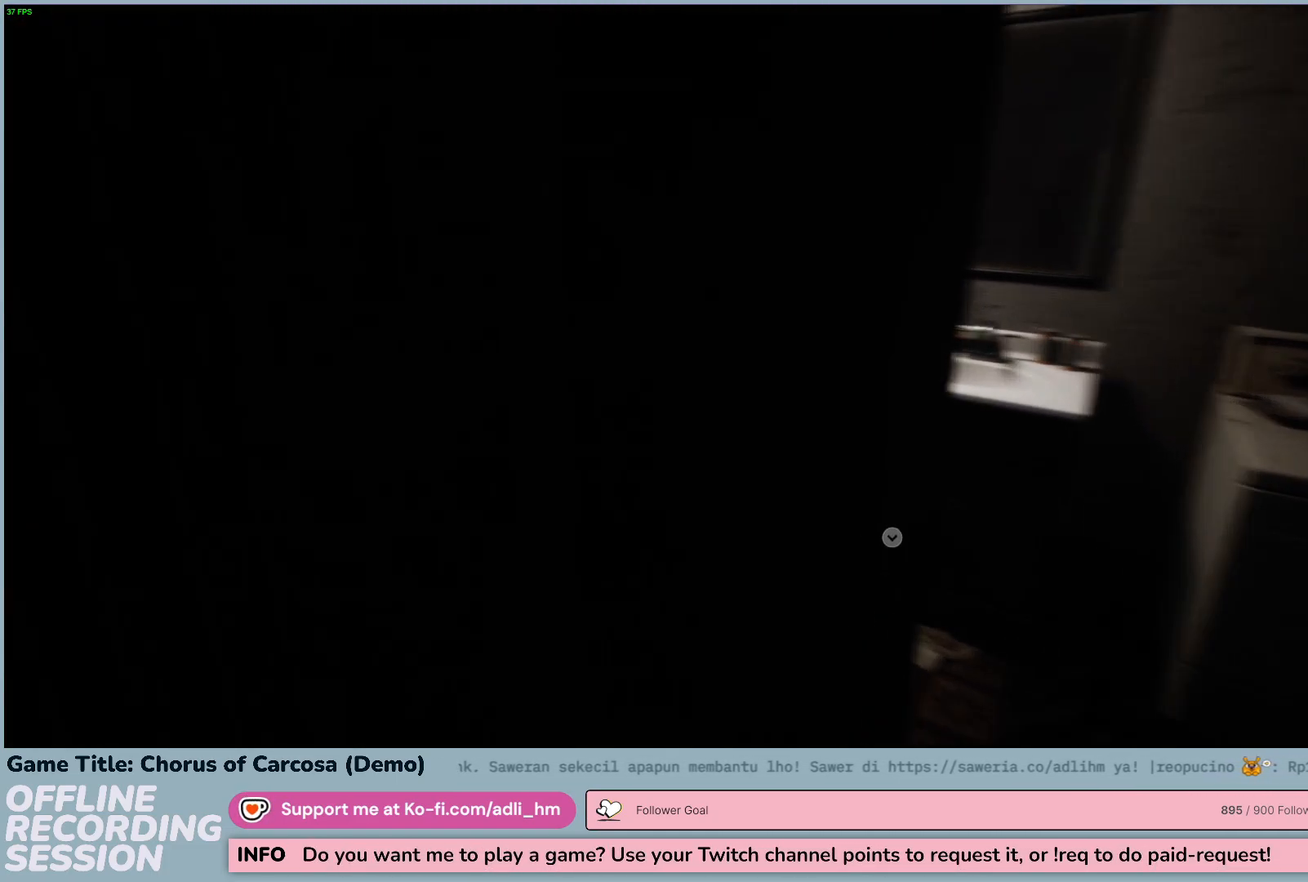
{"keys": ["d", "w"], "events": []}
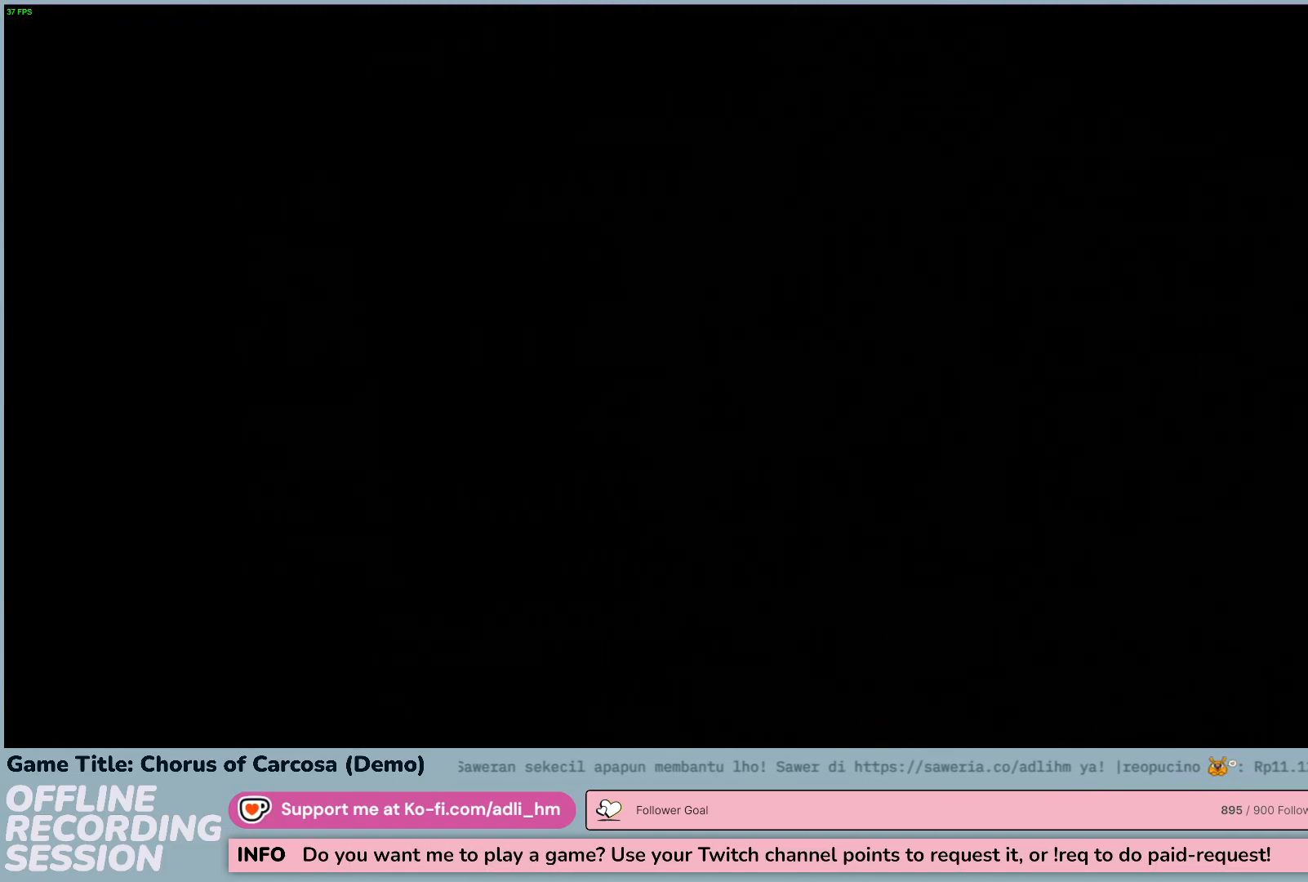
{"keys": [], "events": [[17, "w", "up"], [500, "d", "up"]]}
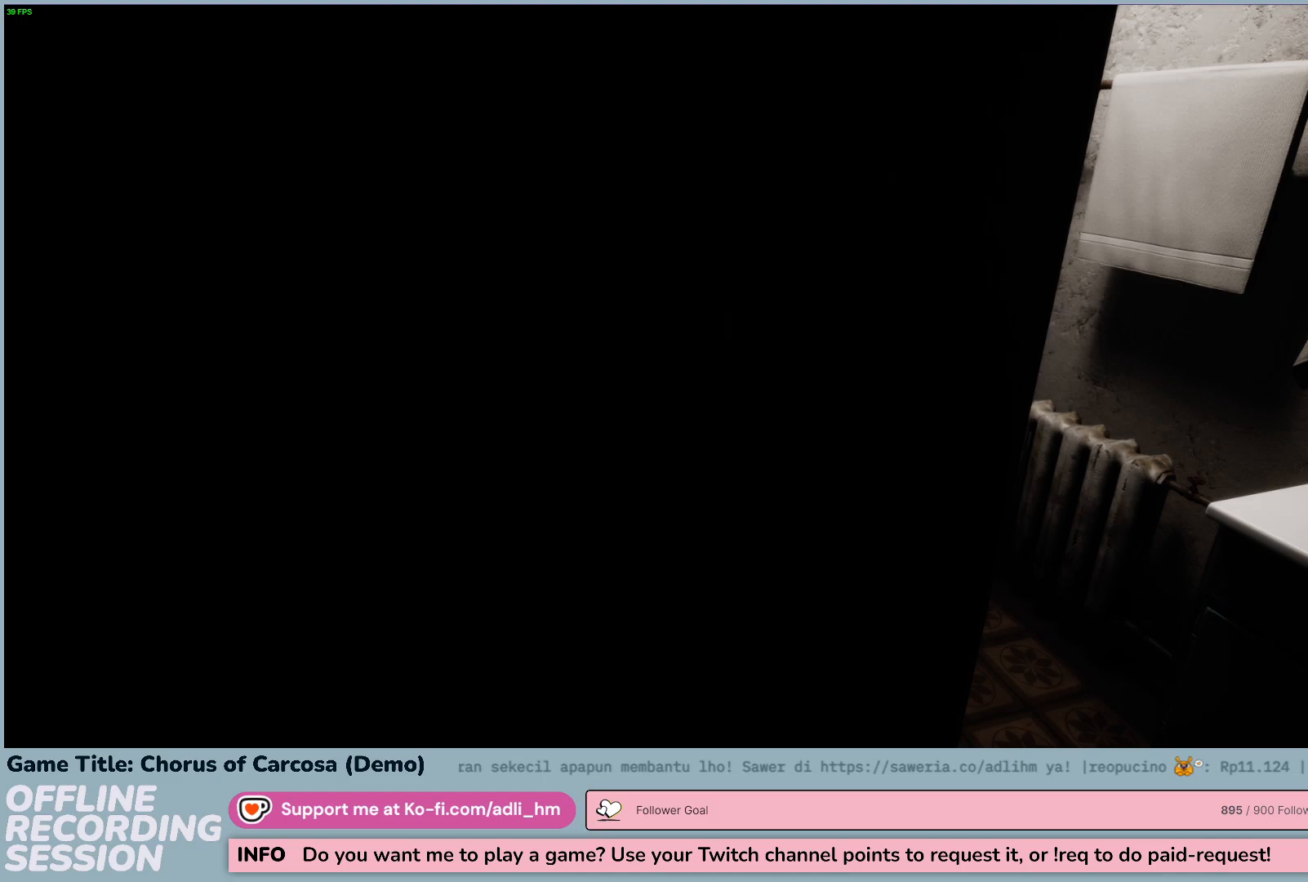
{"keys": ["d"], "events": [[317, "d", "down"]]}
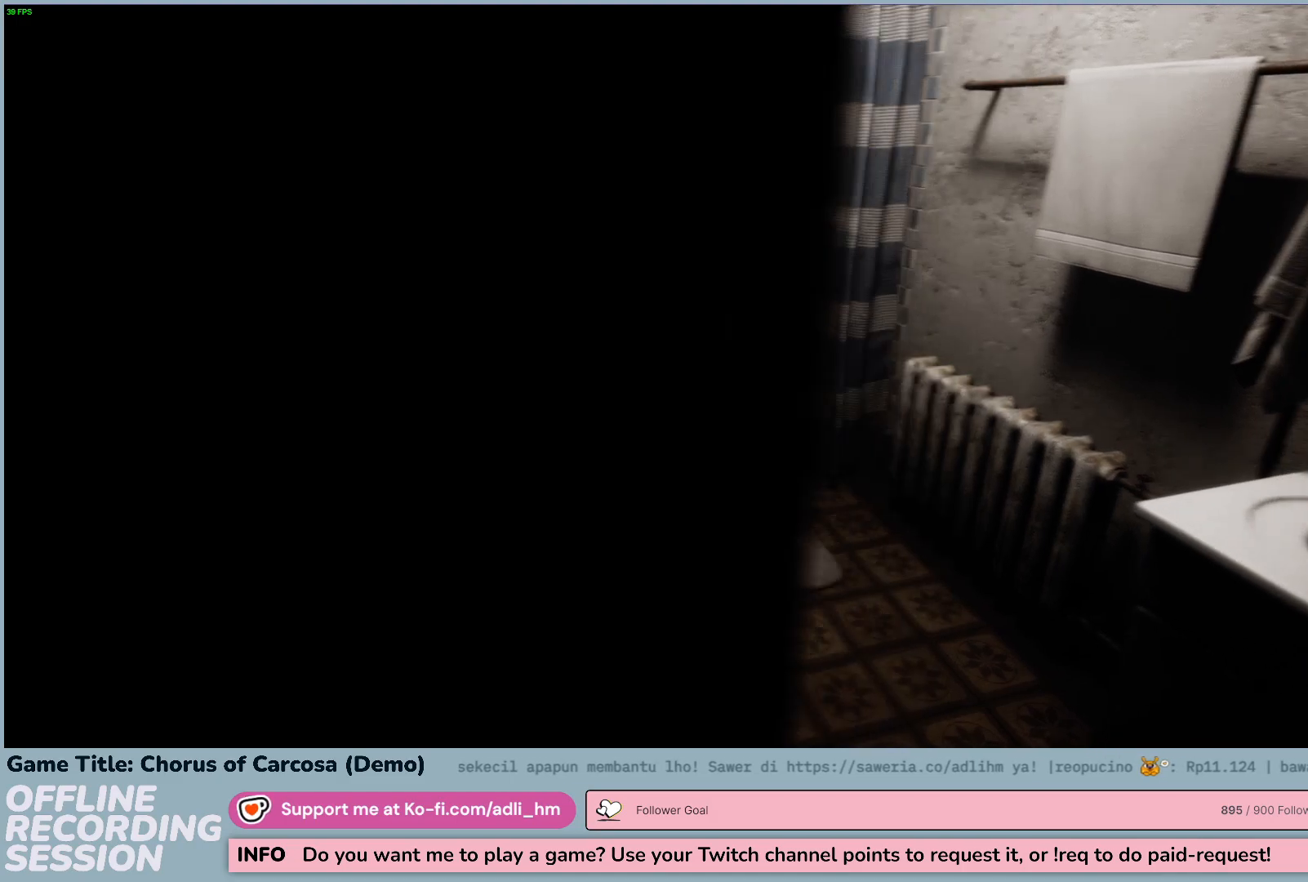
{"keys": [], "events": [[467, "d", "up"]]}
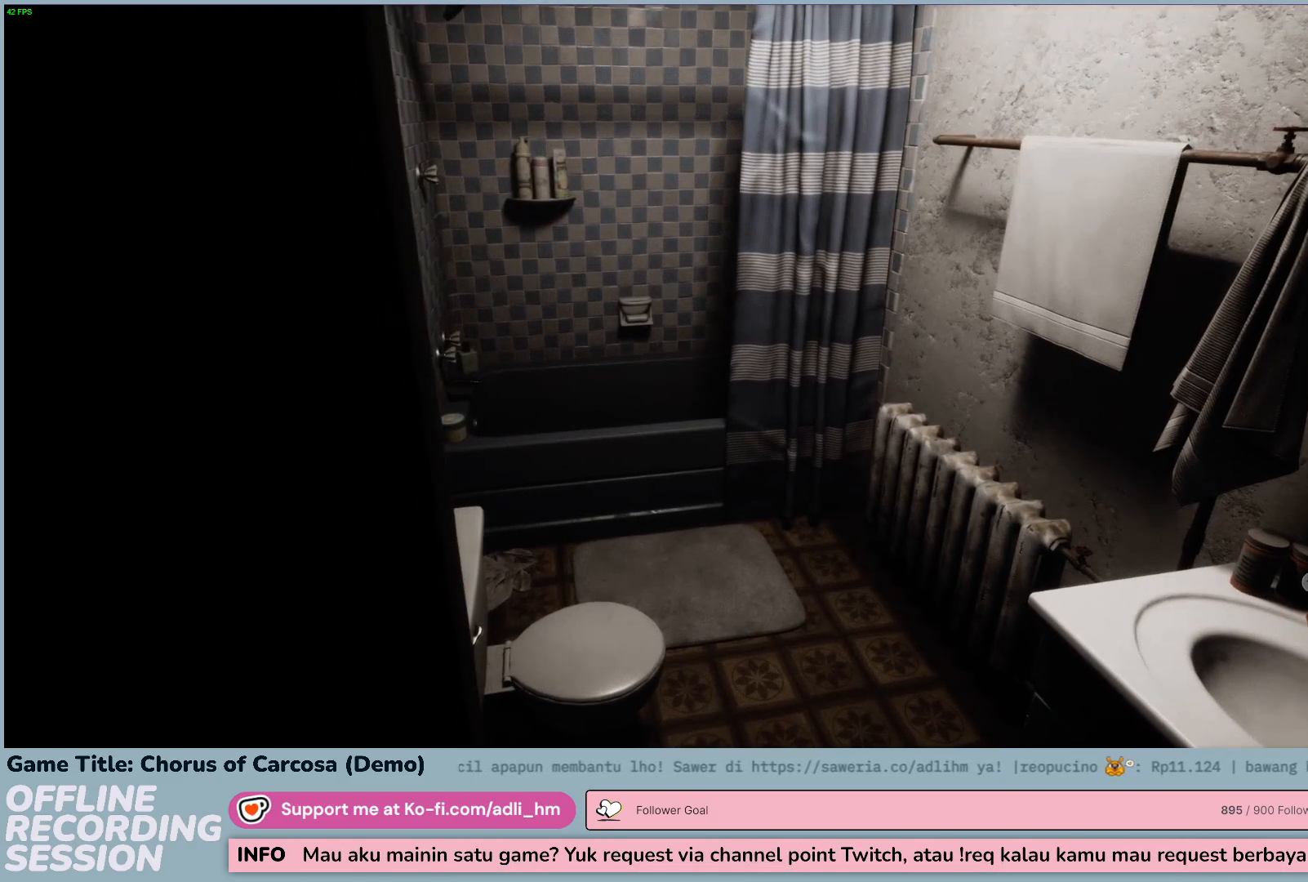
{"keys": ["a", "s"], "events": [[150, "s", "down"], [233, "a", "down"]]}
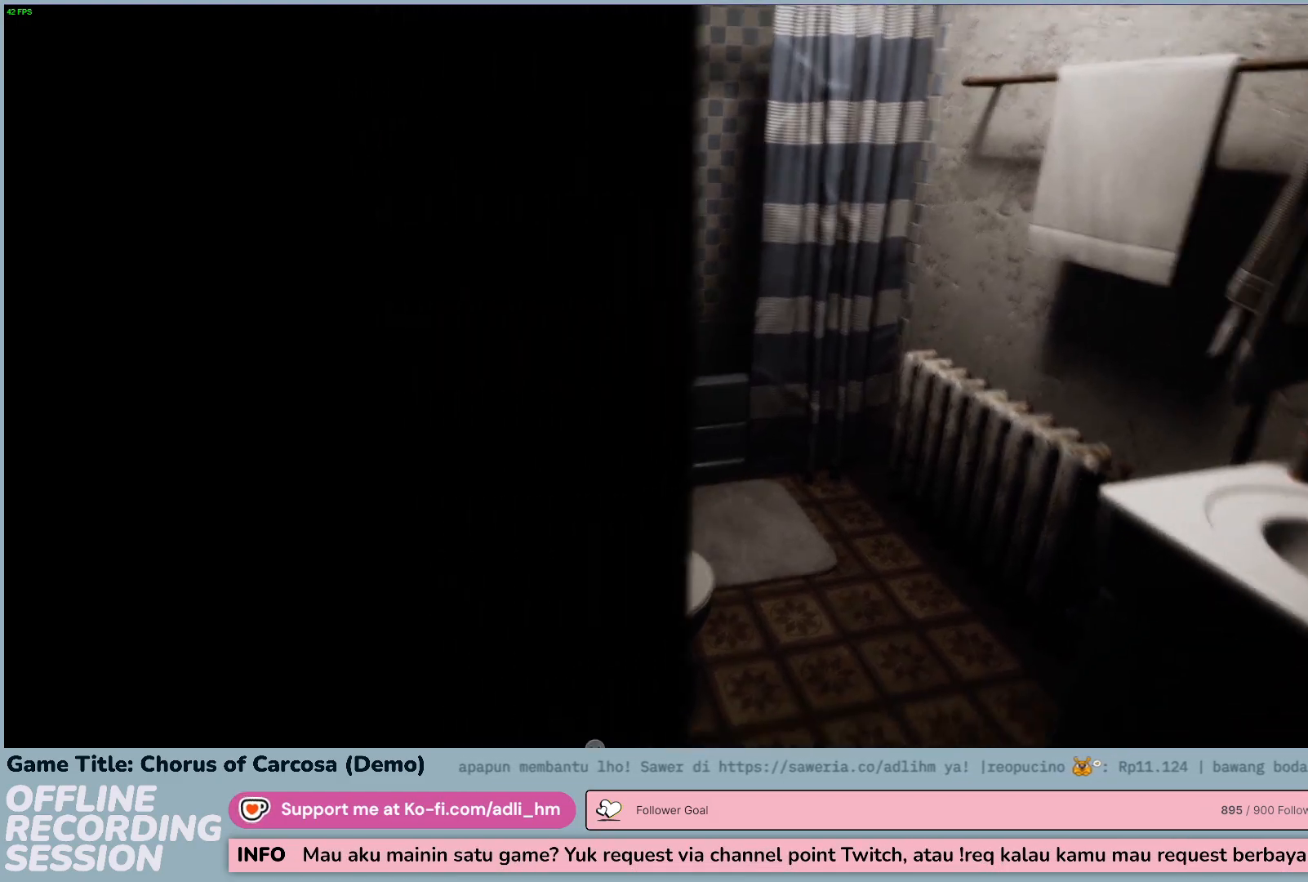
{"keys": ["a", "s"], "events": []}
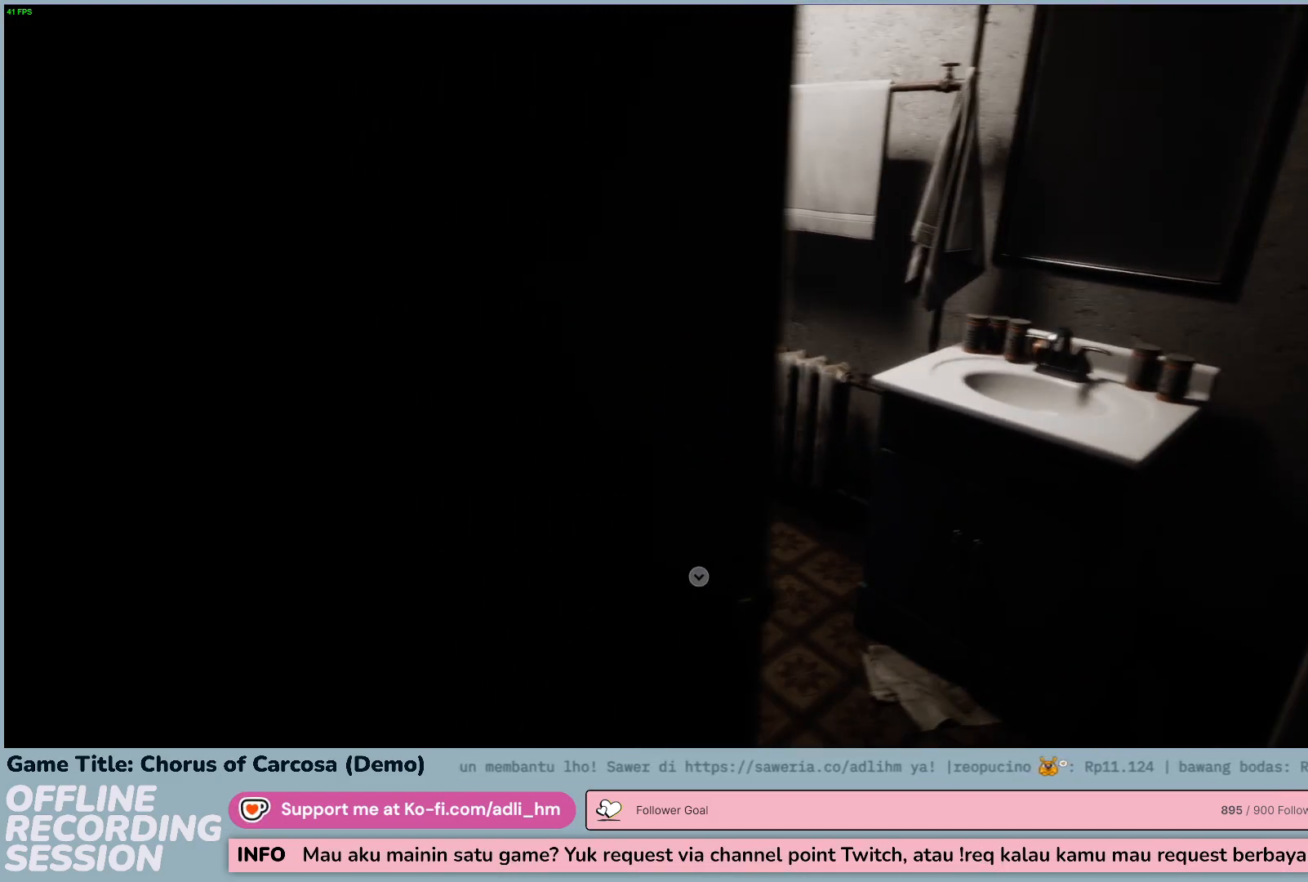
{"keys": ["w"], "events": [[200, "s", "up"], [467, "a", "up"], [467, "w", "down"]]}
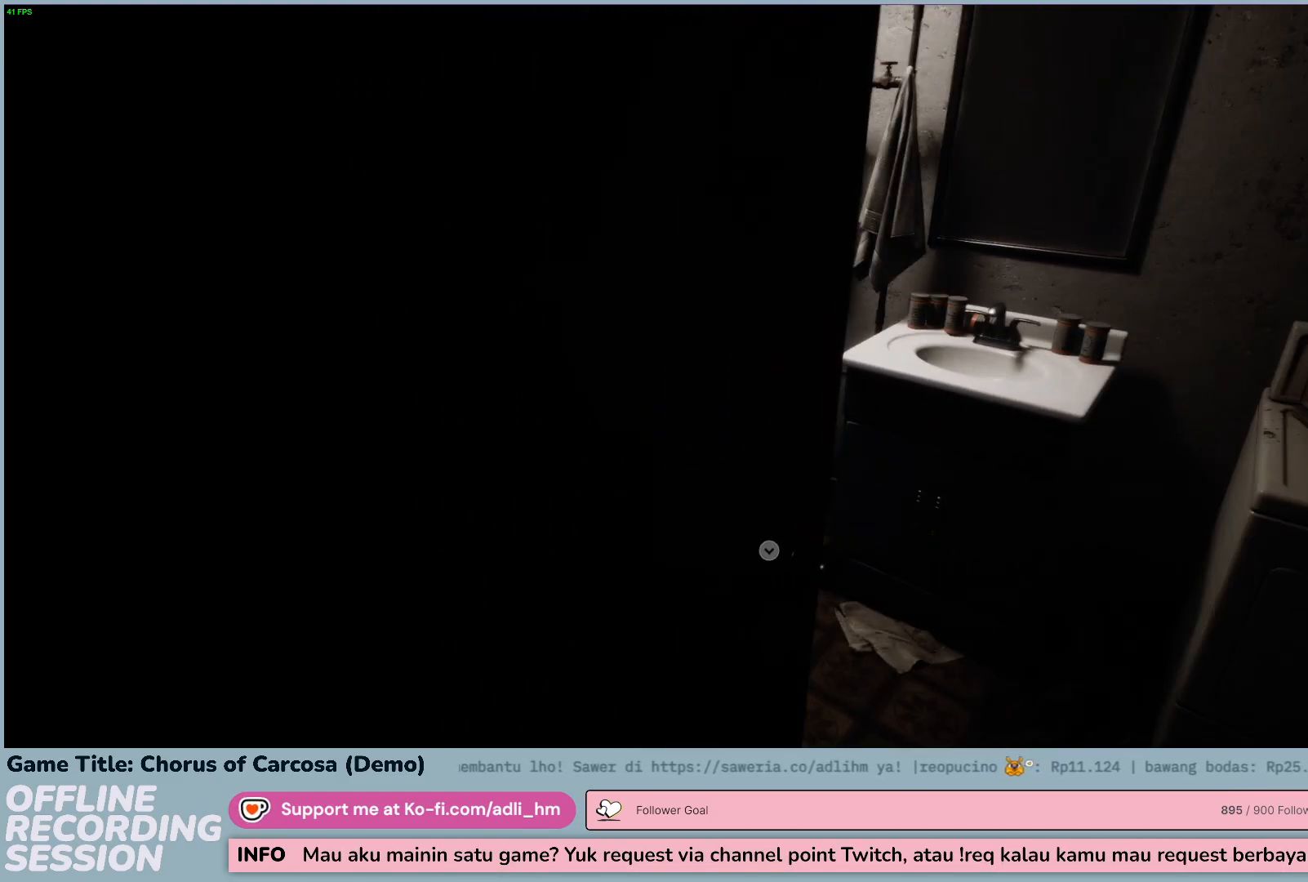
{"keys": ["a"], "events": [[350, "w", "up"], [383, "a", "down"]]}
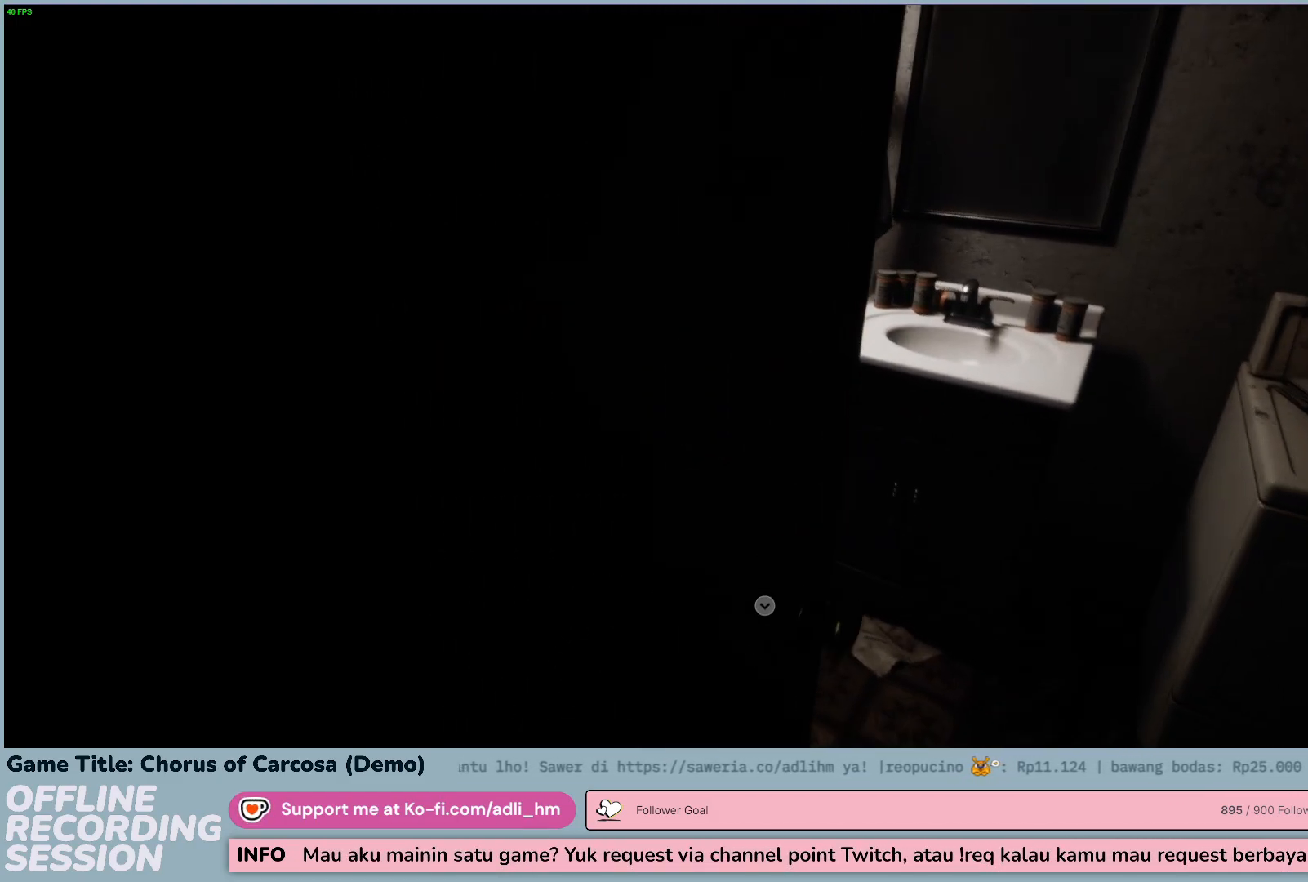
{"keys": ["a", "s"], "events": [[150, "s", "down"]]}
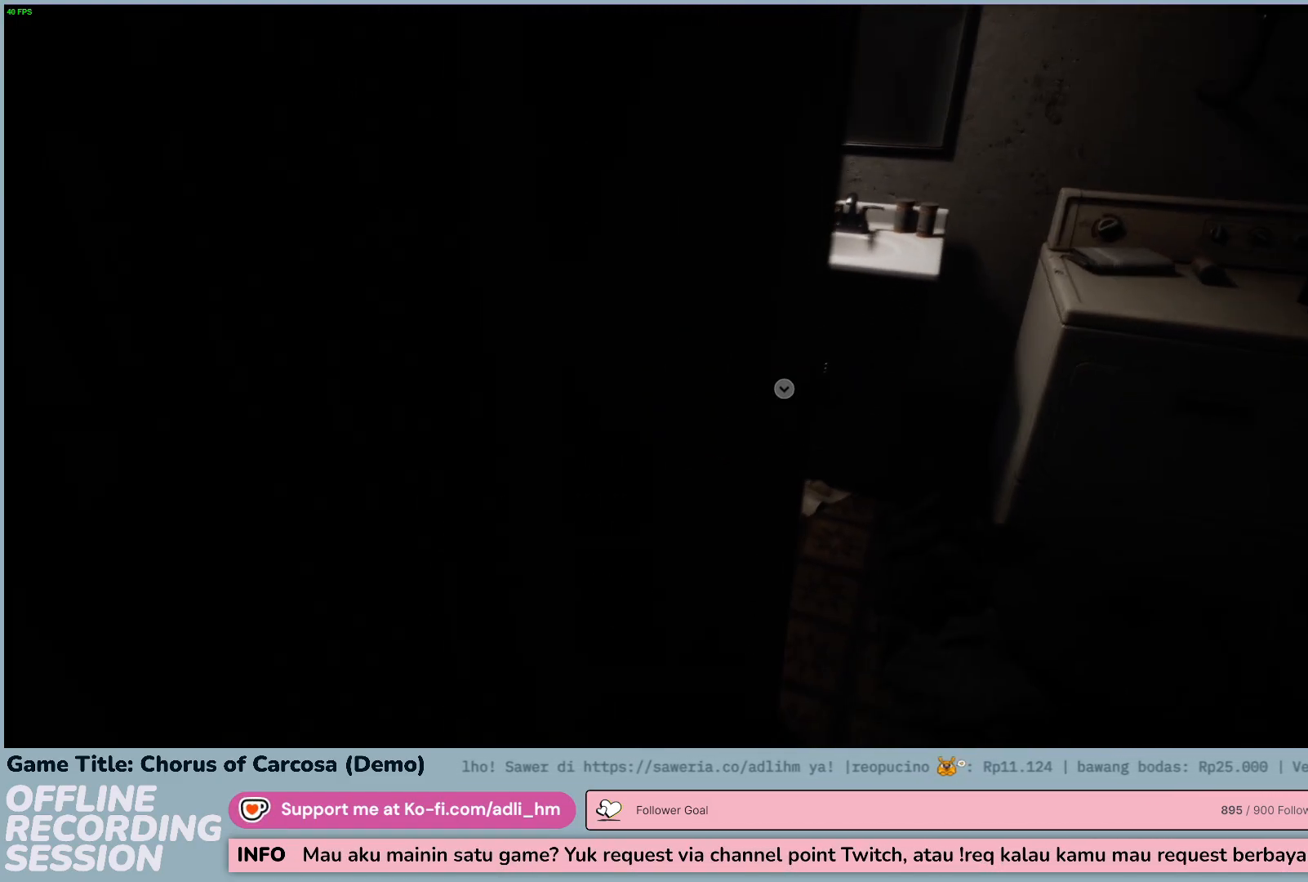
{"keys": ["a", "w"], "events": [[250, "s", "up"], [450, "w", "down"]]}
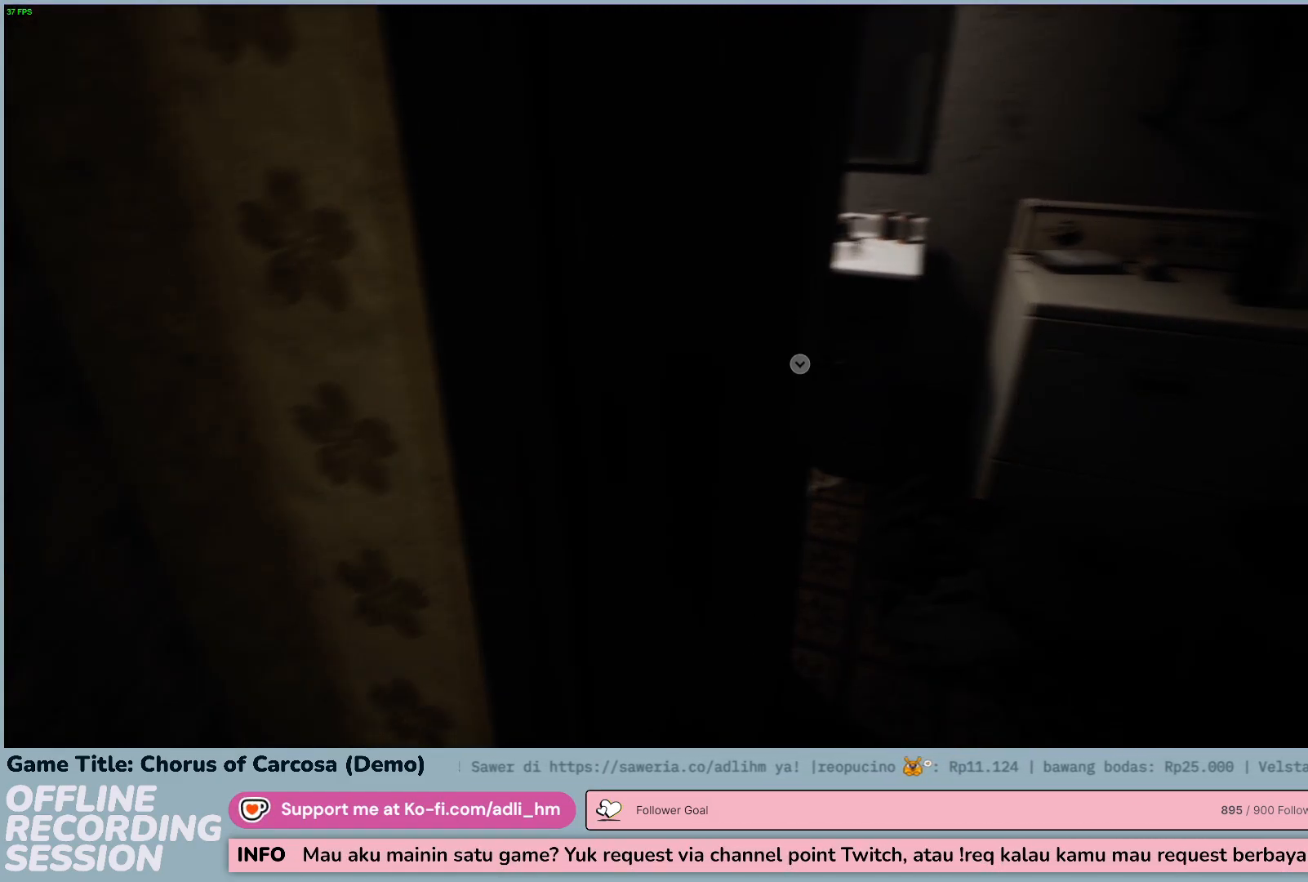
{"keys": ["w"], "events": [[300, "a", "up"]]}
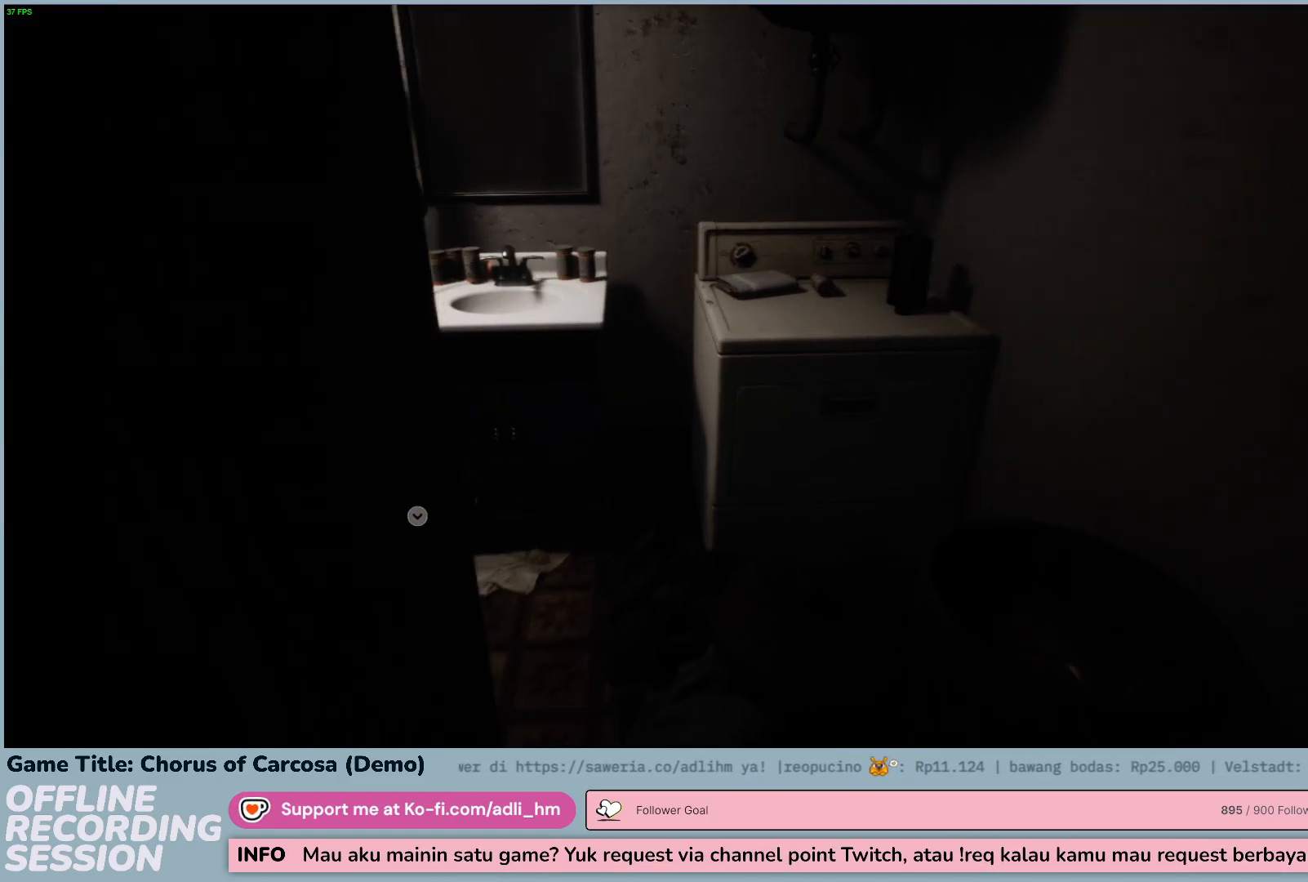
{"keys": [], "events": [[17, "d", "down"], [450, "w", "up"], [467, "d", "up"]]}
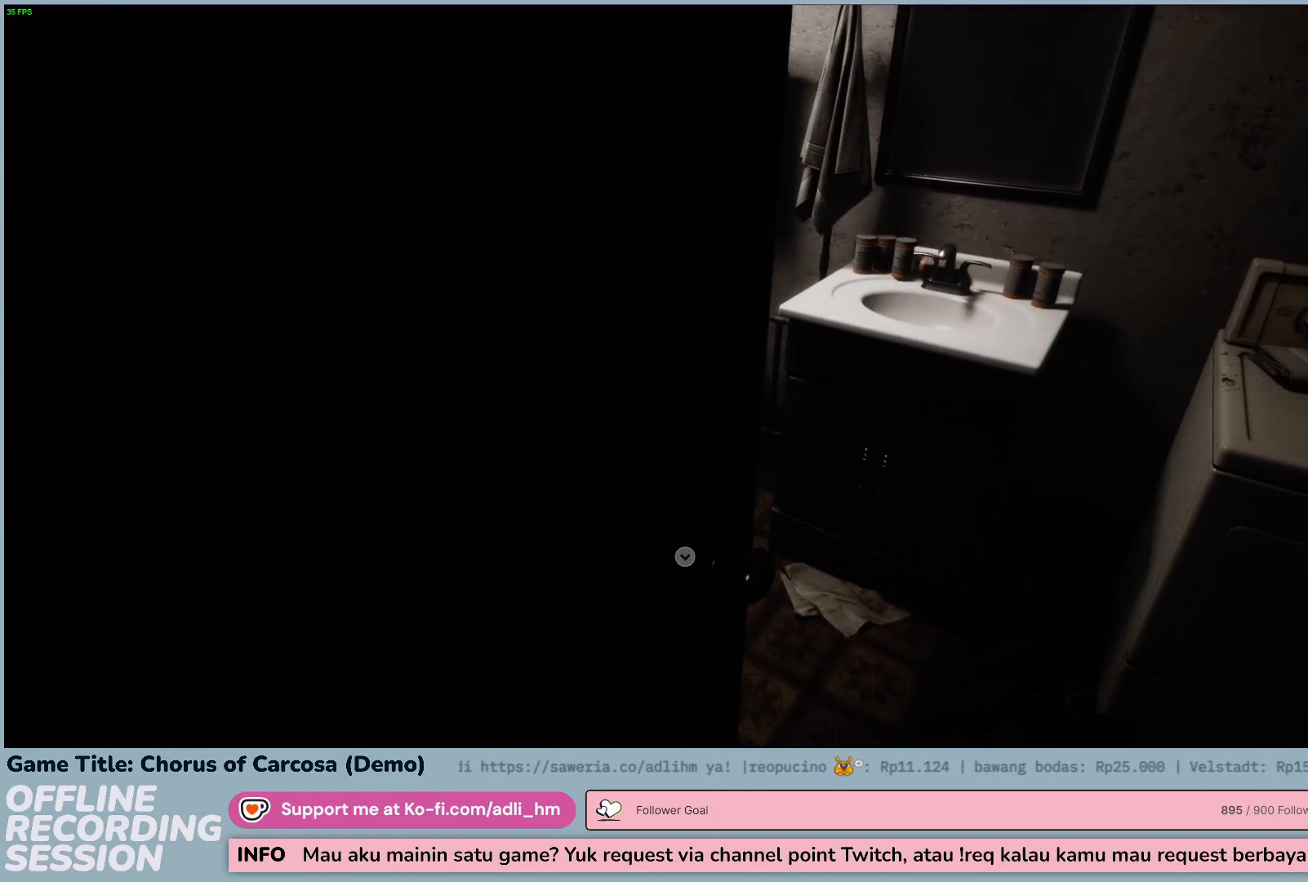
{"keys": [], "events": []}
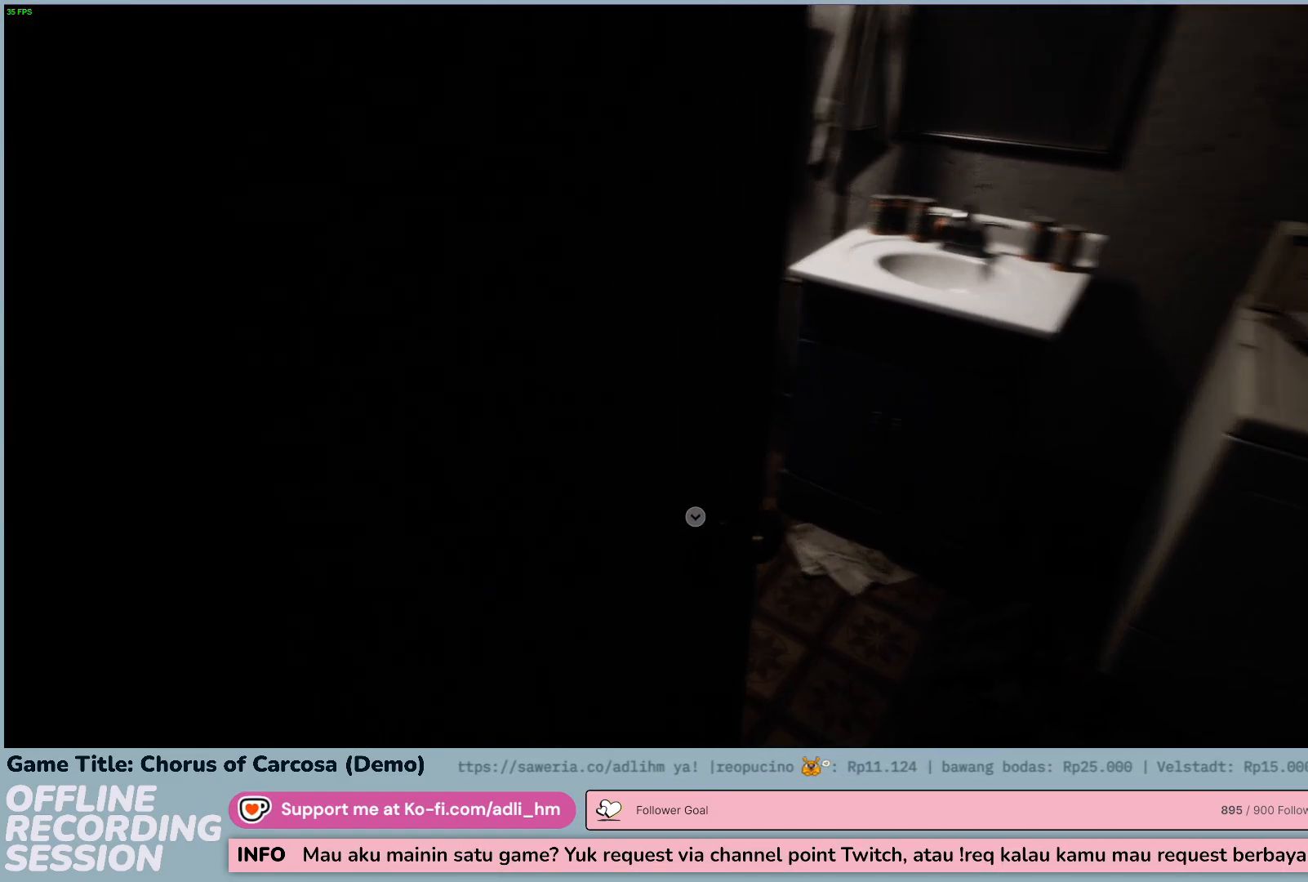
{"keys": [], "events": []}
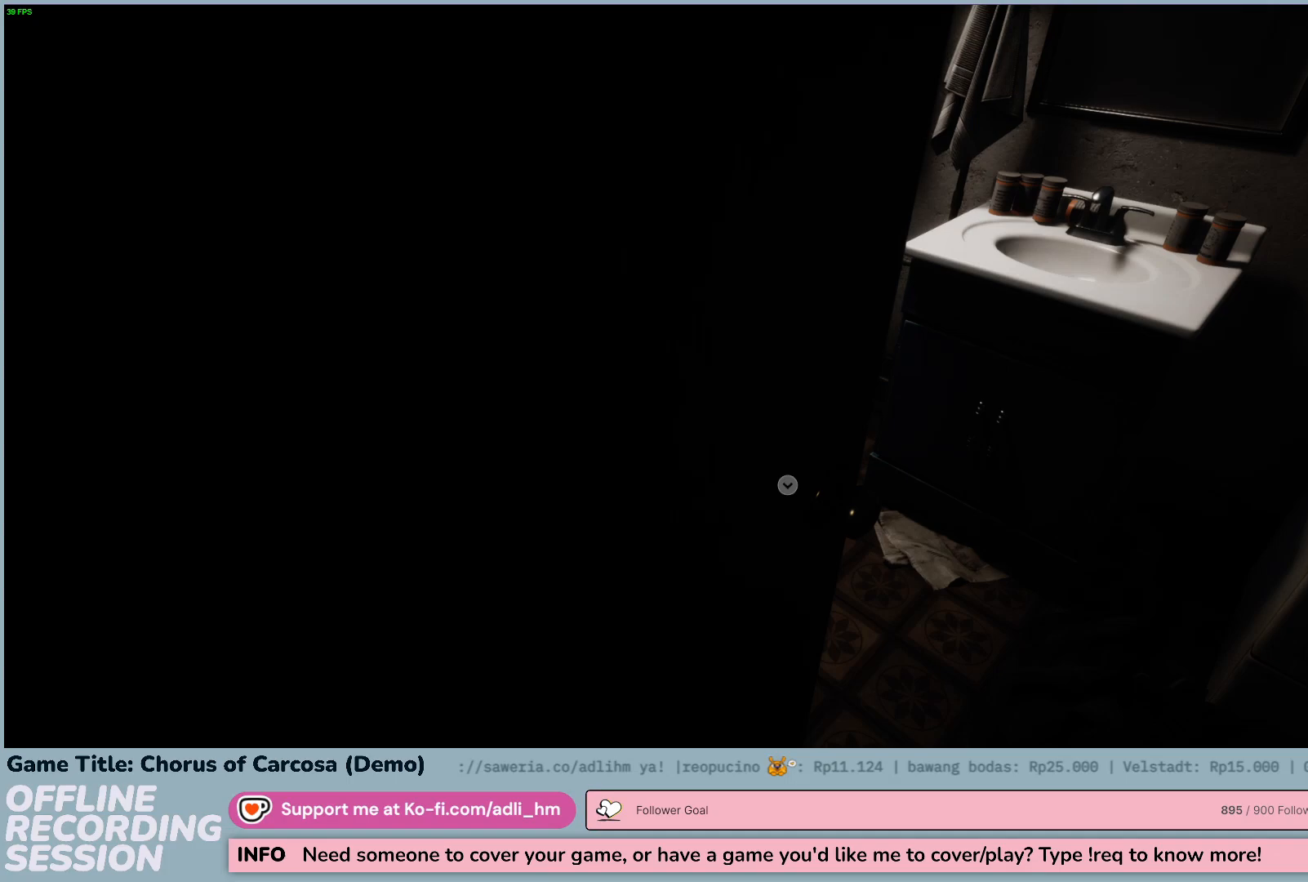
{"keys": [], "events": []}
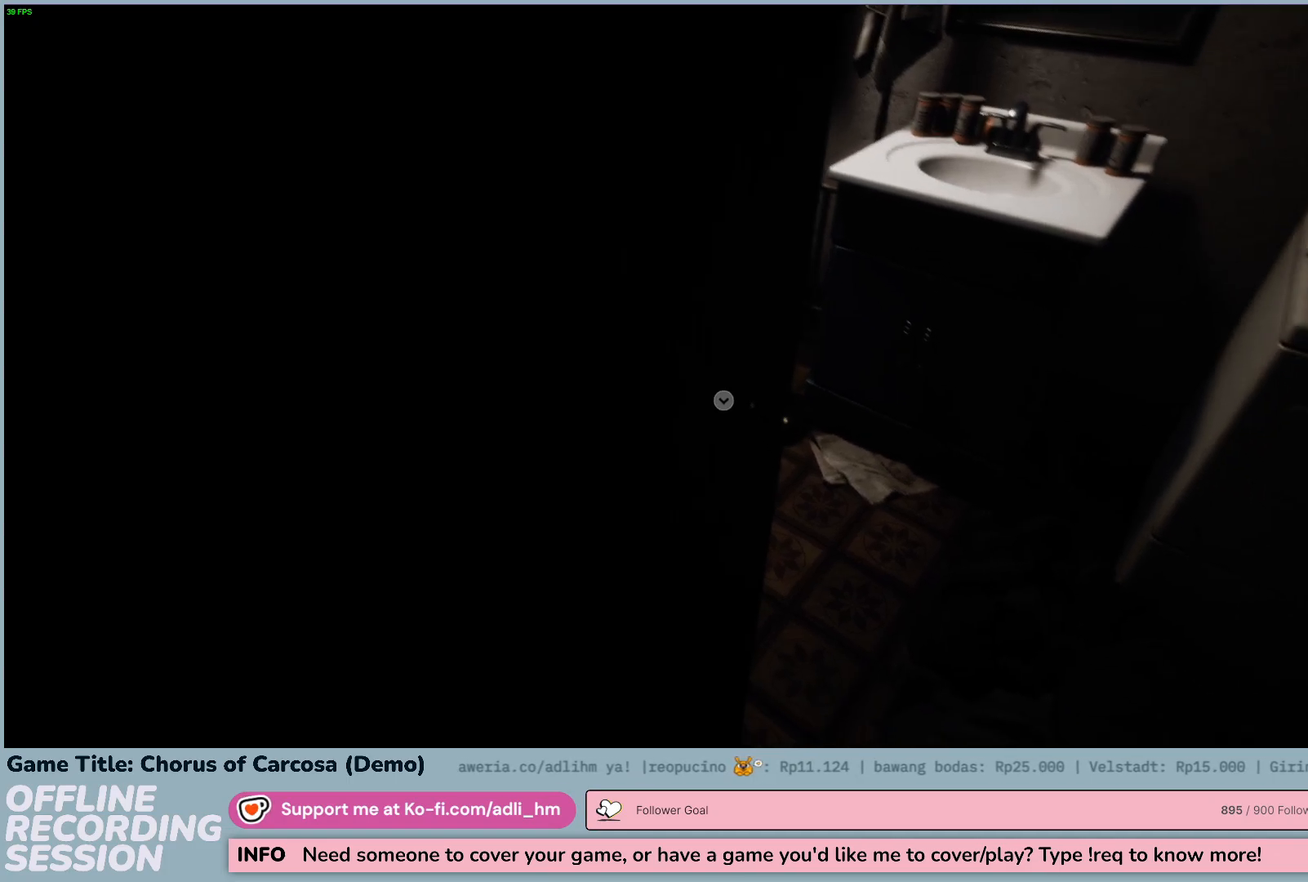
{"keys": ["a", "s"], "events": [[33, "s", "down"], [83, "a", "down"]]}
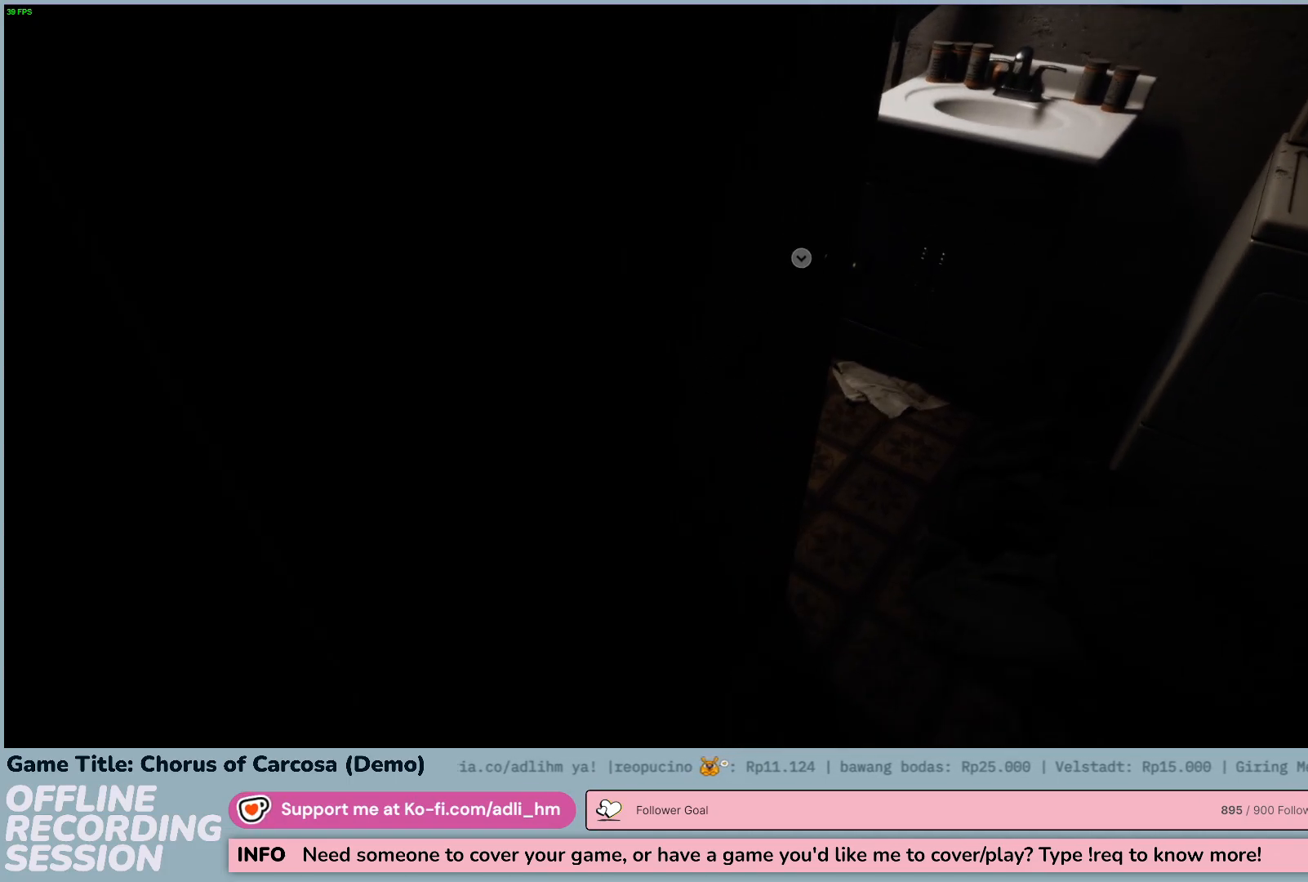
{"keys": [], "events": [[50, "a", "up"], [100, "s", "up"]]}
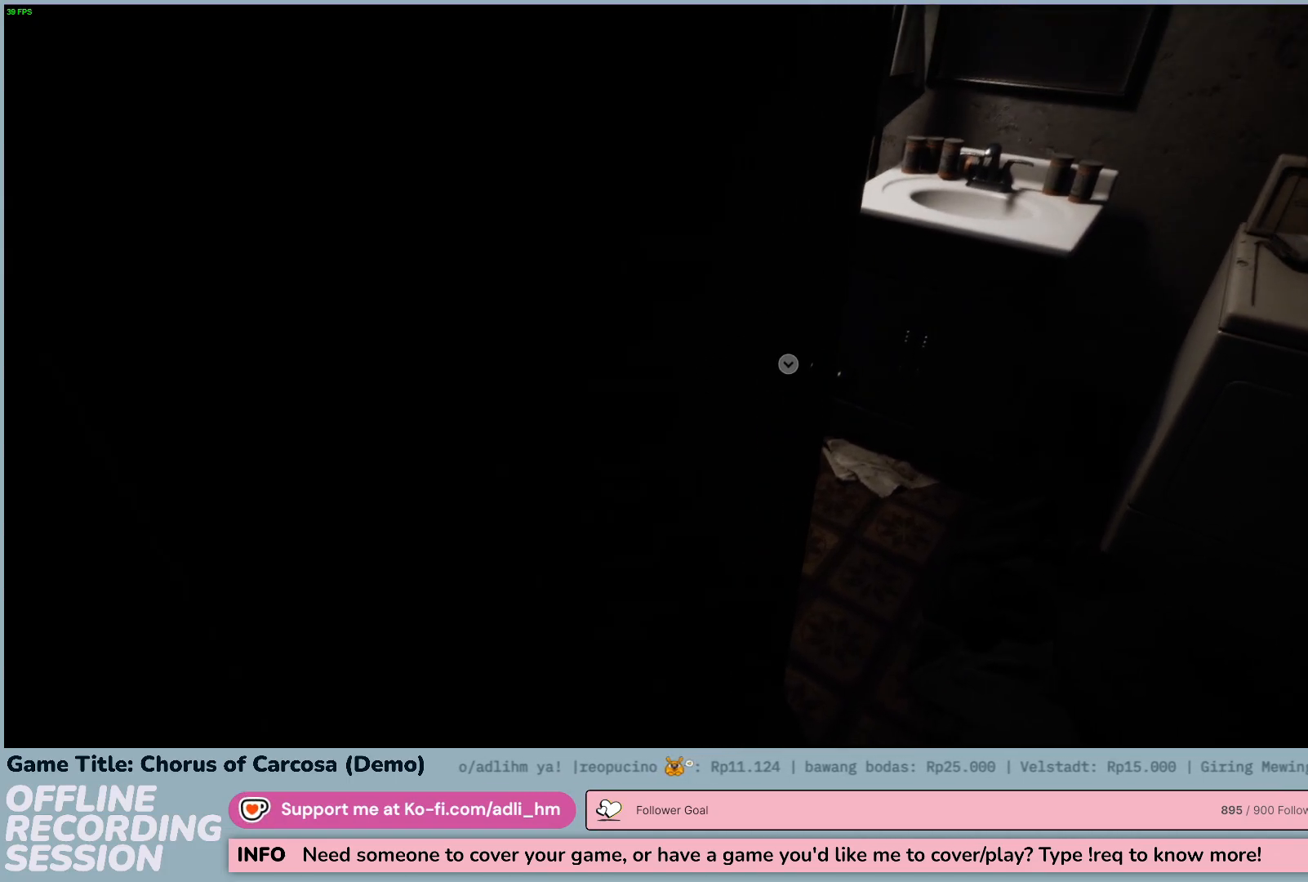
{"keys": [], "events": []}
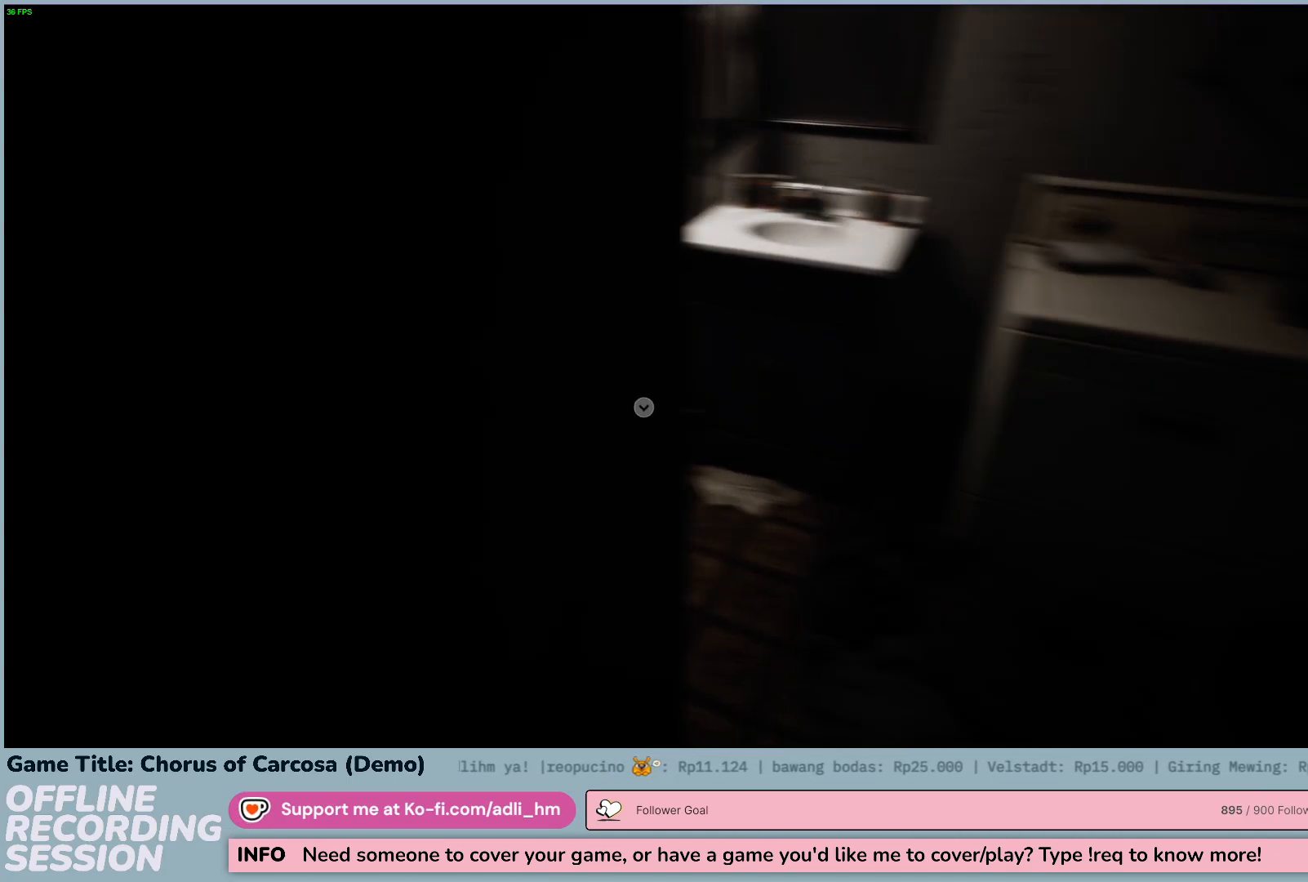
{"keys": [], "events": []}
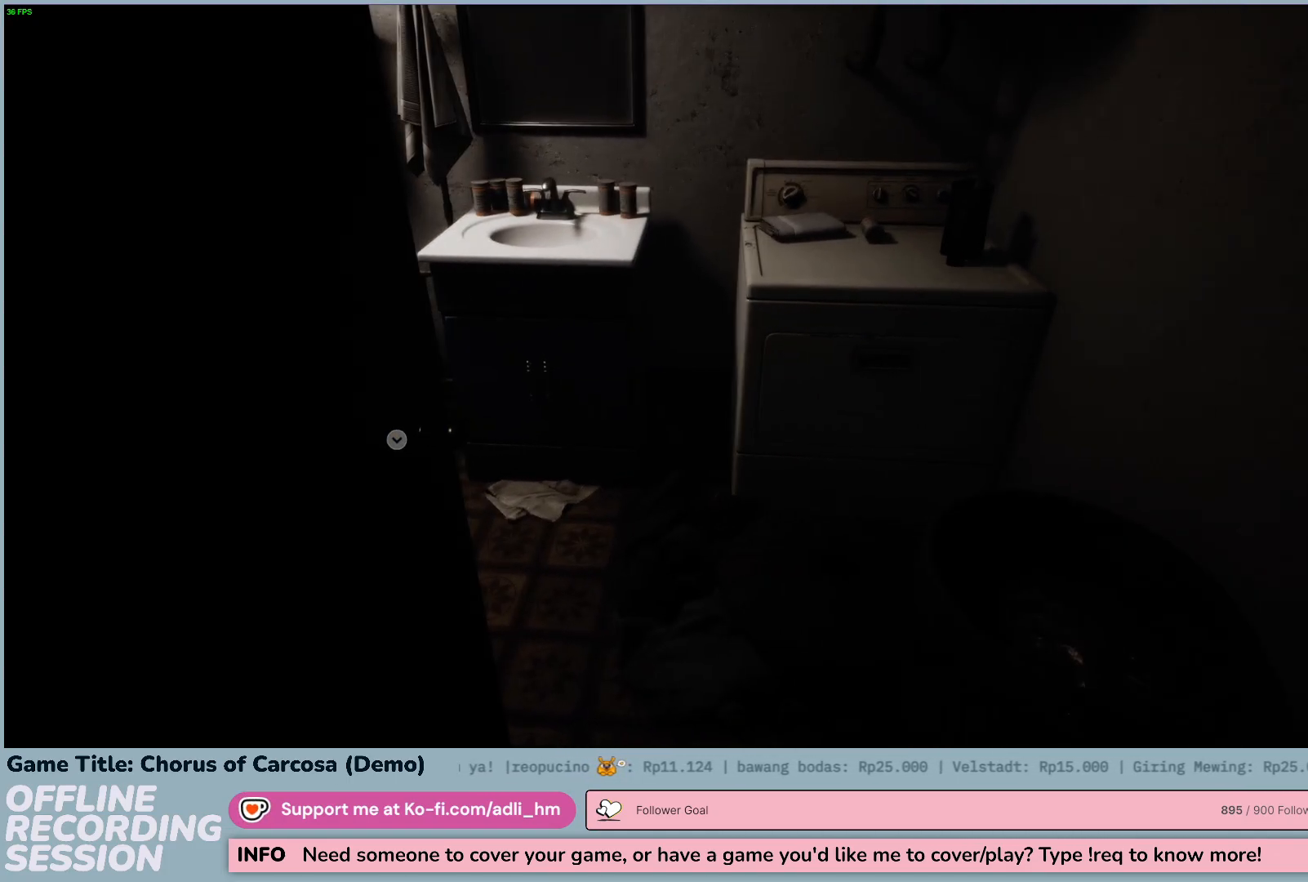
{"keys": [], "events": []}